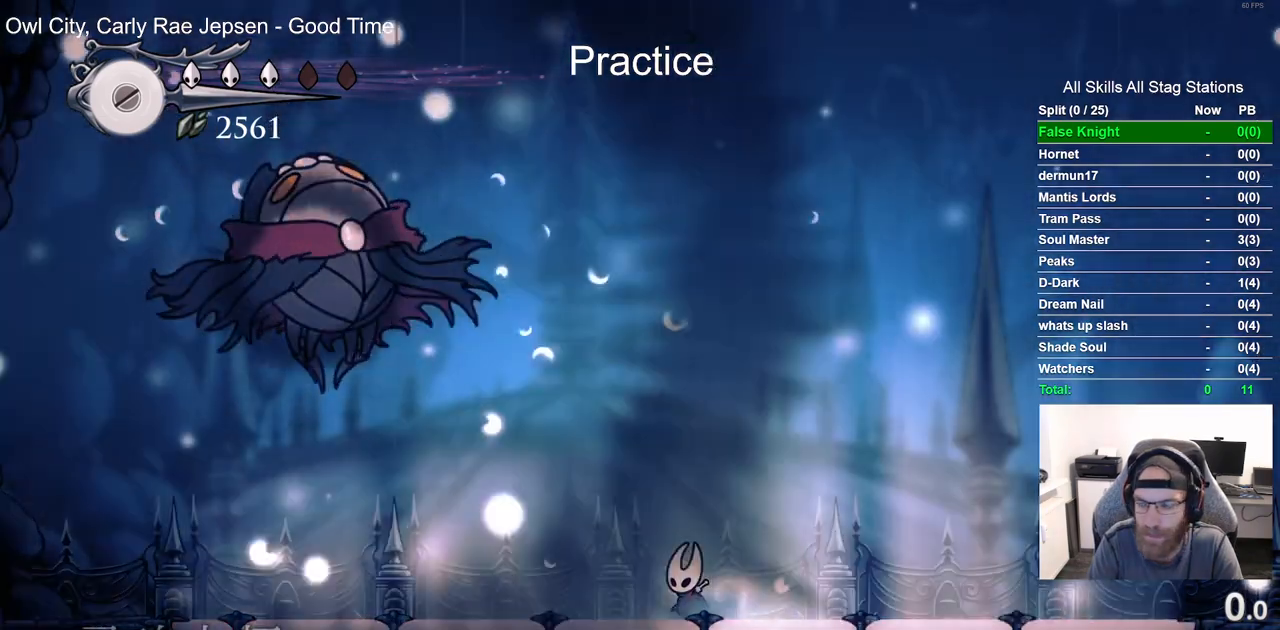
Gameplay with a controller (PlayStation layout); each line is a JSON object with the inputs held at the frame after it. "events" lists button and stick changes between this image and that frame as [ms after this image, input, new state], when the widget could be followed in between.
{"buttons": ["DPAD_LEFT"], "left_stick": "center", "right_stick": "center", "events": [[50, "DPAD_LEFT", "down"], [133, "CROSS", "down"], [267, "CROSS", "up"], [383, "CROSS", "down"], [500, "CROSS", "up"]]}
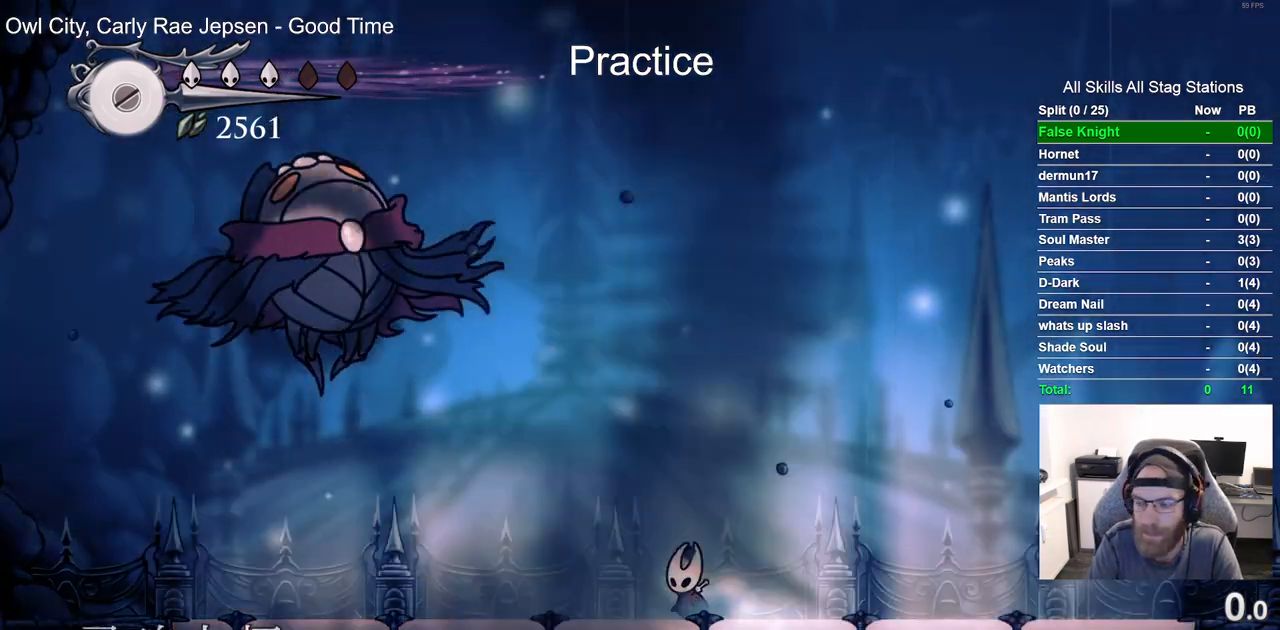
{"buttons": ["DPAD_LEFT"], "left_stick": "center", "right_stick": "center", "events": [[100, "CROSS", "down"], [217, "CROSS", "up"], [317, "CROSS", "down"], [417, "CROSS", "up"]]}
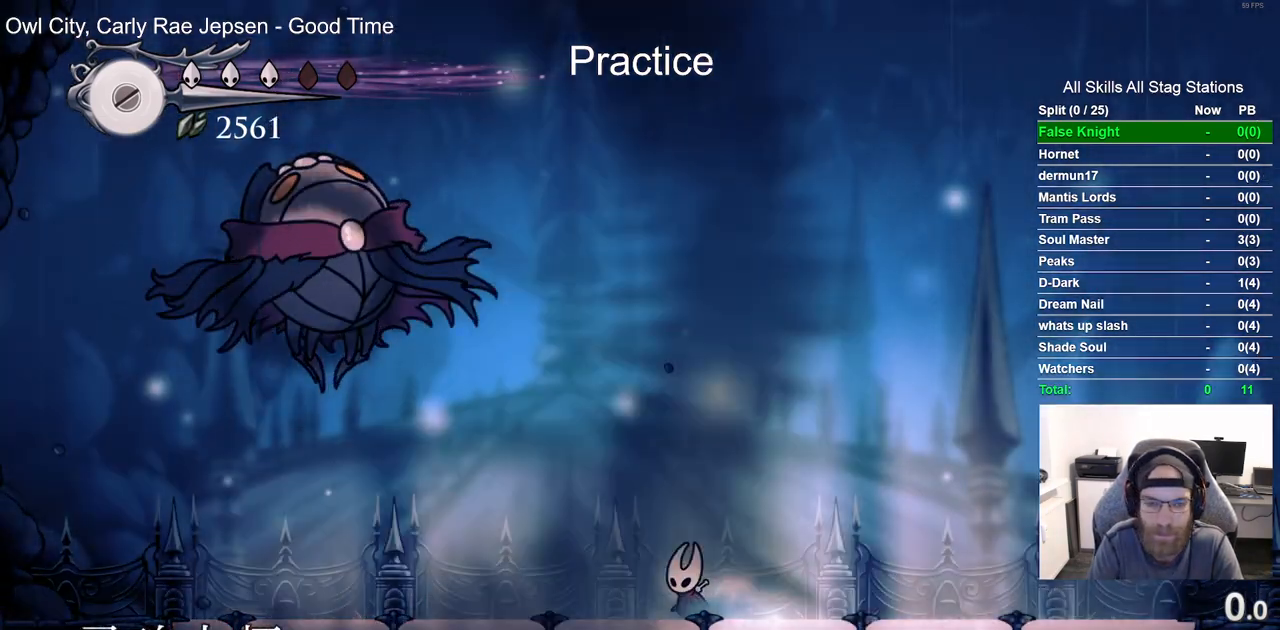
{"buttons": ["DPAD_LEFT"], "left_stick": "center", "right_stick": "center", "events": []}
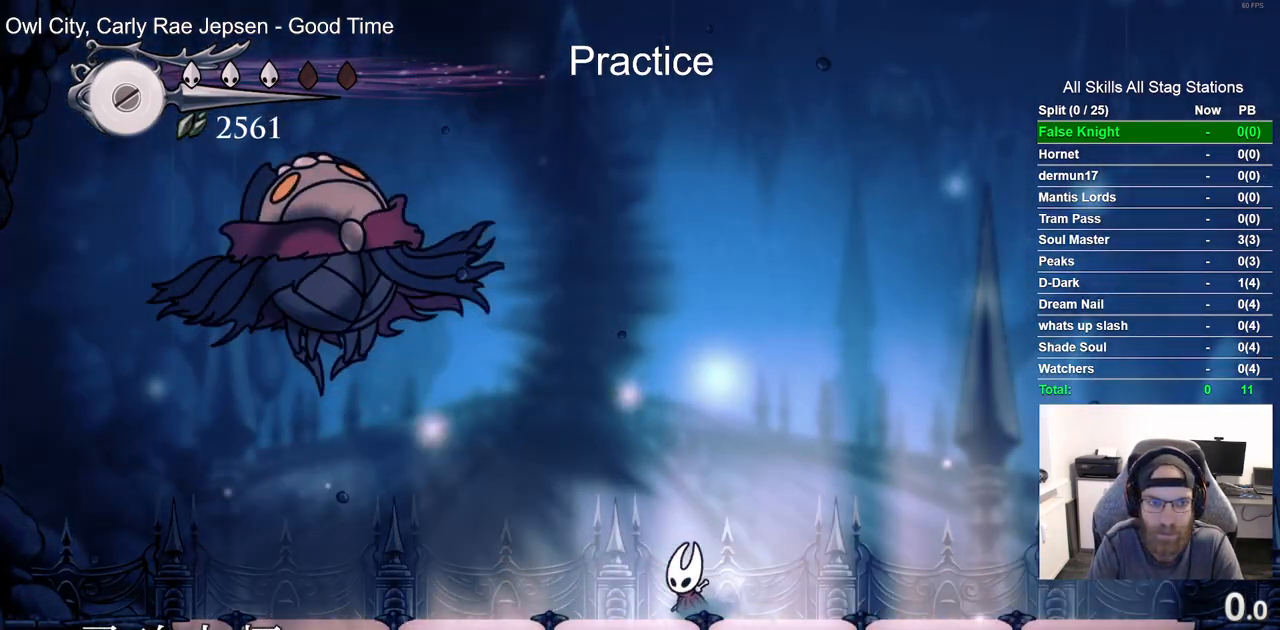
{"buttons": ["DPAD_LEFT"], "left_stick": "center", "right_stick": "center", "events": []}
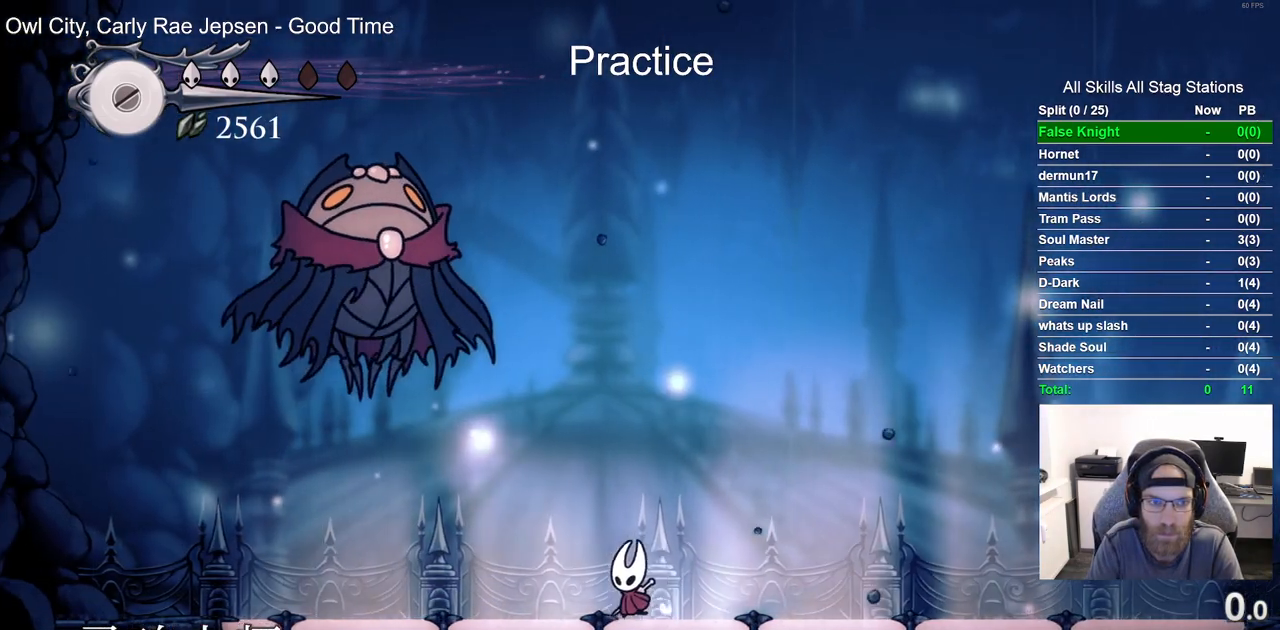
{"buttons": ["CROSS", "DPAD_UP", "DPAD_LEFT"], "left_stick": "center", "right_stick": "center", "events": [[400, "CROSS", "down"], [450, "DPAD_UP", "down"]]}
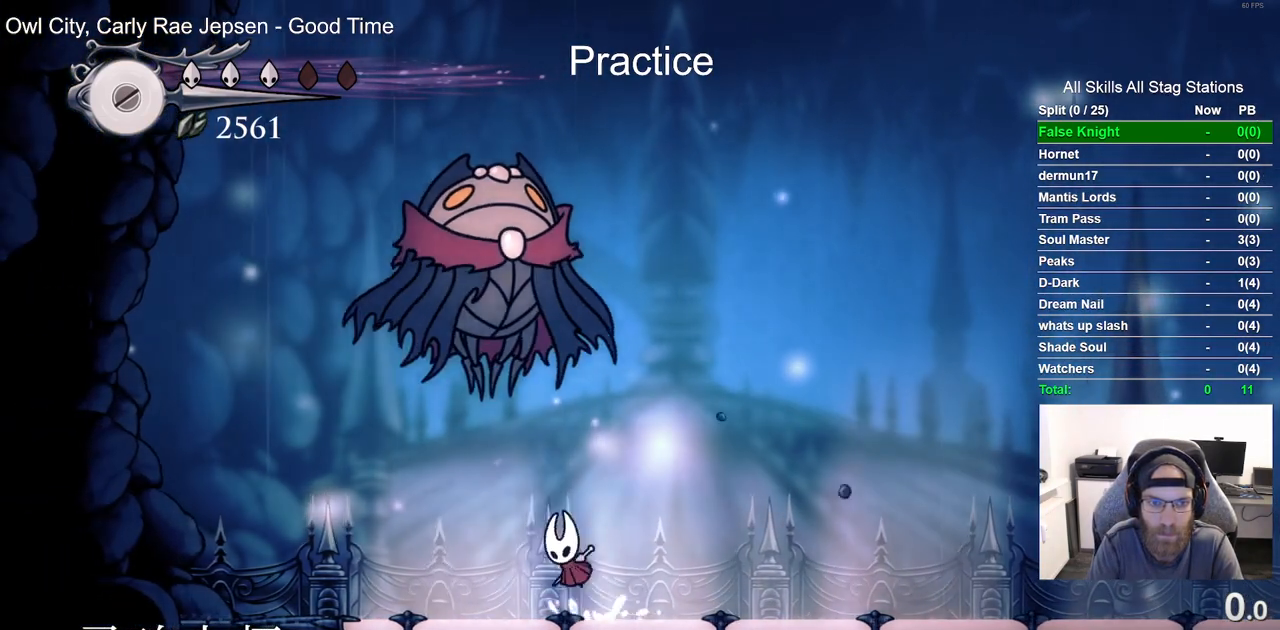
{"buttons": ["CROSS", "DPAD_UP"], "left_stick": "center", "right_stick": "center", "events": [[17, "SQUARE", "down"], [33, "DPAD_LEFT", "up"], [150, "DPAD_UP", "up"], [150, "SQUARE", "up"], [167, "CROSS", "up"], [417, "DPAD_UP", "down"], [433, "CROSS", "down"]]}
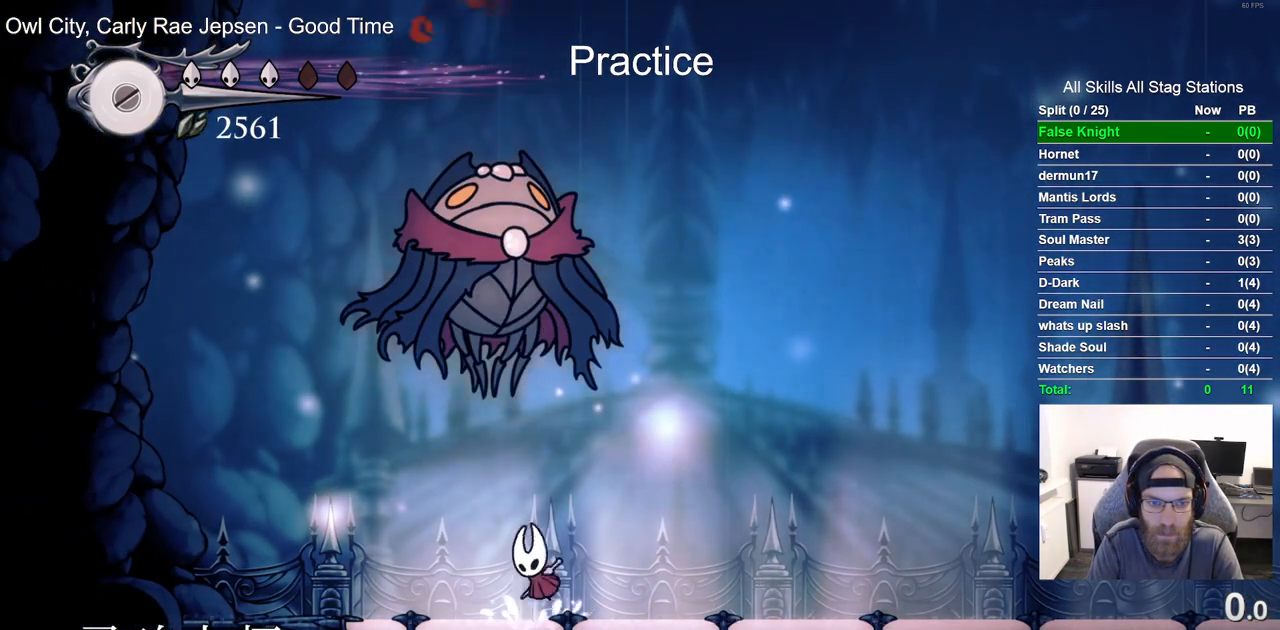
{"buttons": ["DPAD_RIGHT"], "left_stick": "center", "right_stick": "center", "events": [[33, "SQUARE", "down"], [100, "DPAD_UP", "up"], [183, "CROSS", "up"], [183, "SQUARE", "up"], [283, "DPAD_RIGHT", "down"]]}
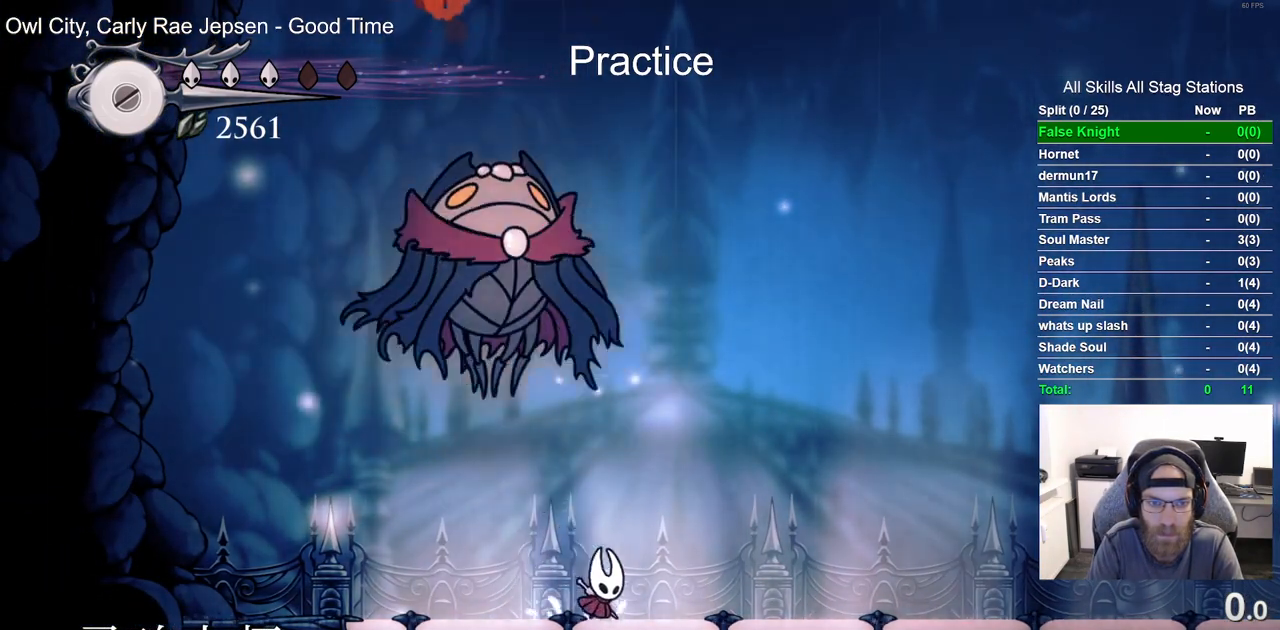
{"buttons": ["DPAD_RIGHT"], "left_stick": "center", "right_stick": "center", "events": []}
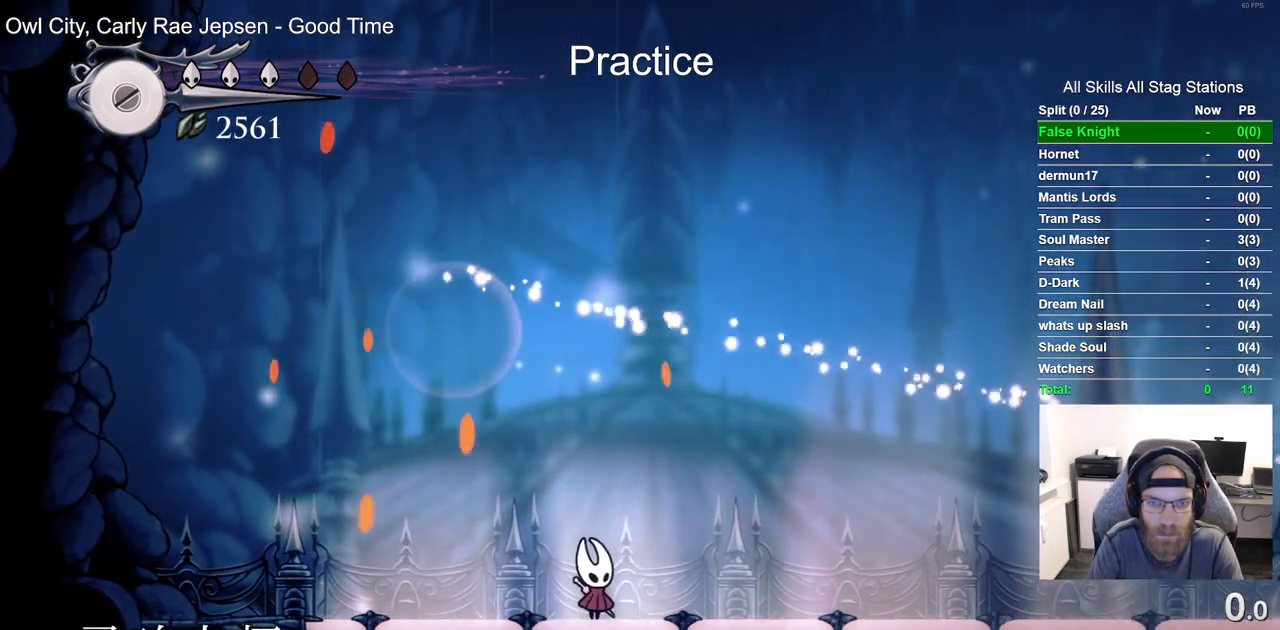
{"buttons": ["DPAD_RIGHT"], "left_stick": "center", "right_stick": "center", "events": []}
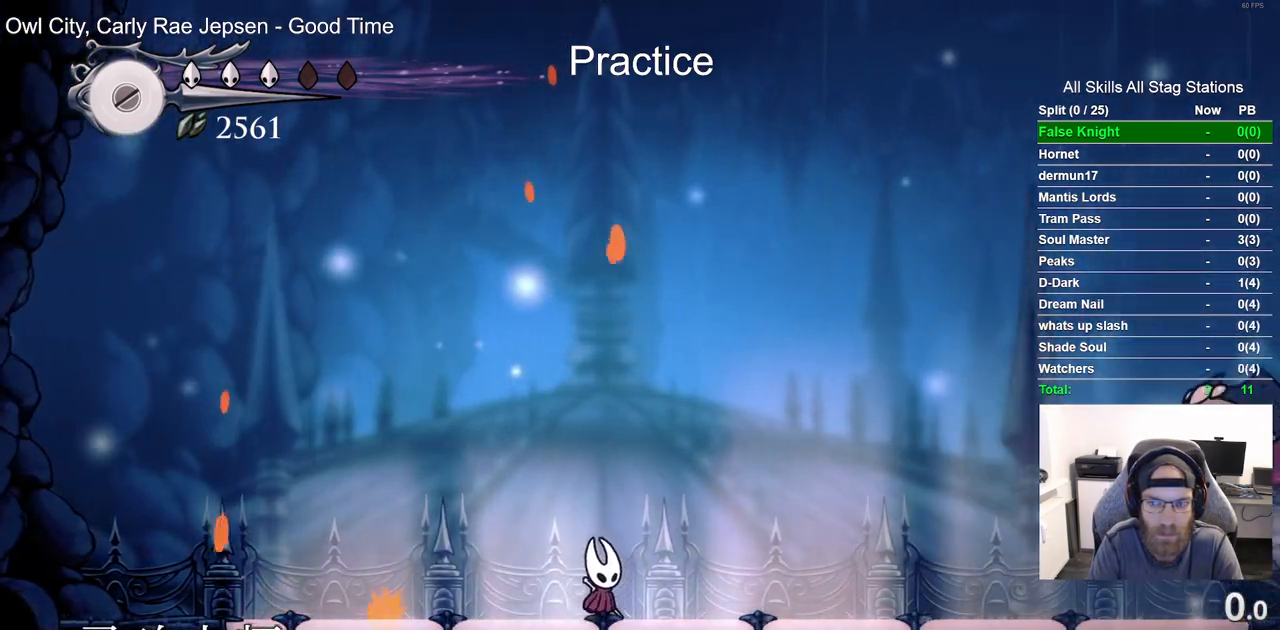
{"buttons": ["CROSS", "DPAD_DOWN", "DPAD_RIGHT"], "left_stick": "center", "right_stick": "center", "events": [[167, "CROSS", "down"], [267, "DPAD_RIGHT", "up"], [383, "DPAD_RIGHT", "down"], [483, "DPAD_DOWN", "down"]]}
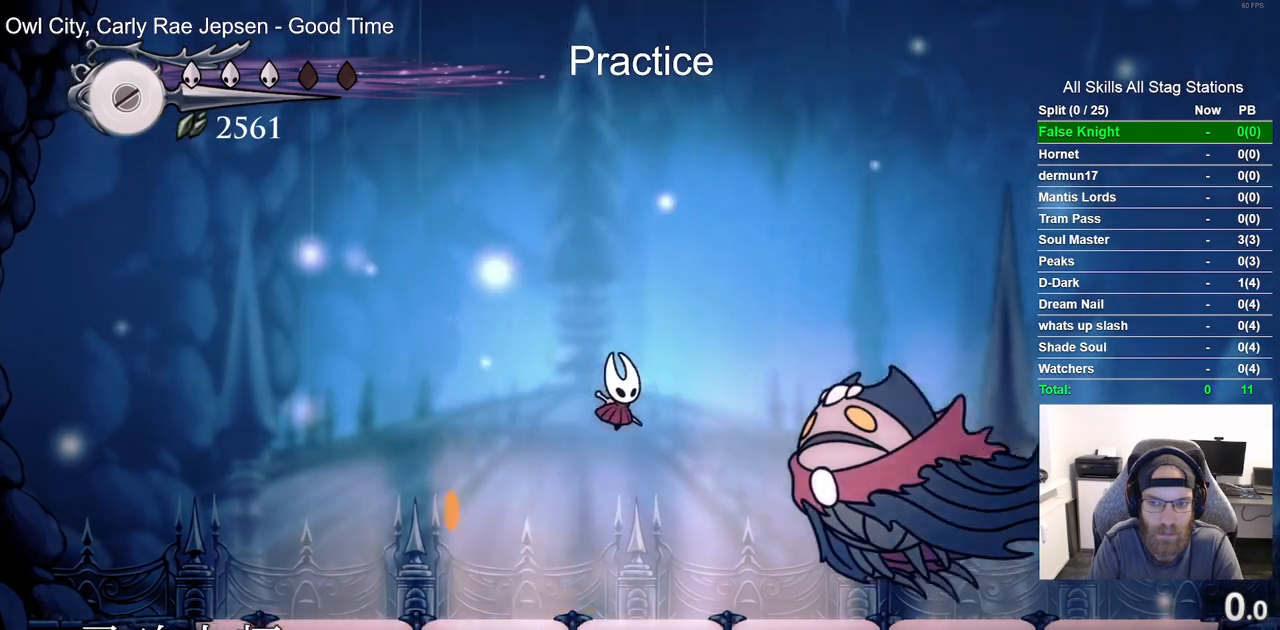
{"buttons": ["DPAD_LEFT"], "left_stick": "center", "right_stick": "center", "events": [[100, "SQUARE", "down"], [233, "DPAD_DOWN", "up"], [233, "SQUARE", "up"], [283, "DPAD_RIGHT", "up"], [317, "CROSS", "up"], [383, "DPAD_LEFT", "down"]]}
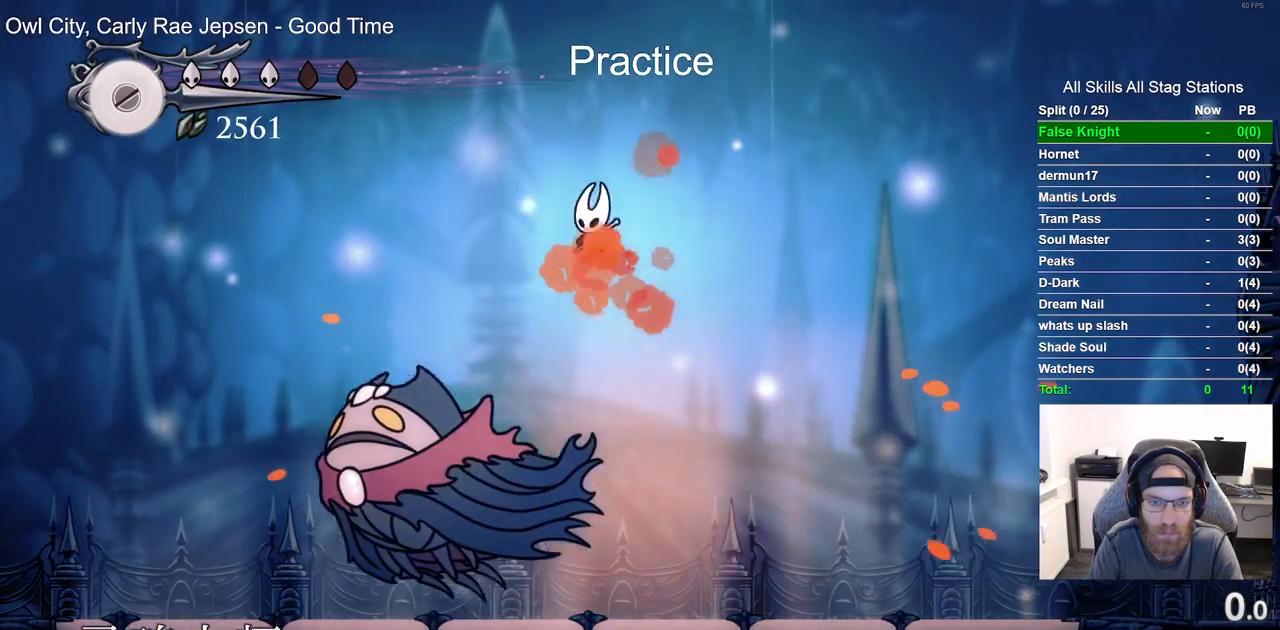
{"buttons": ["DPAD_RIGHT"], "left_stick": "center", "right_stick": "center", "events": [[317, "R1", "down"], [367, "DPAD_LEFT", "up"], [400, "DPAD_RIGHT", "down"], [483, "R1", "up"]]}
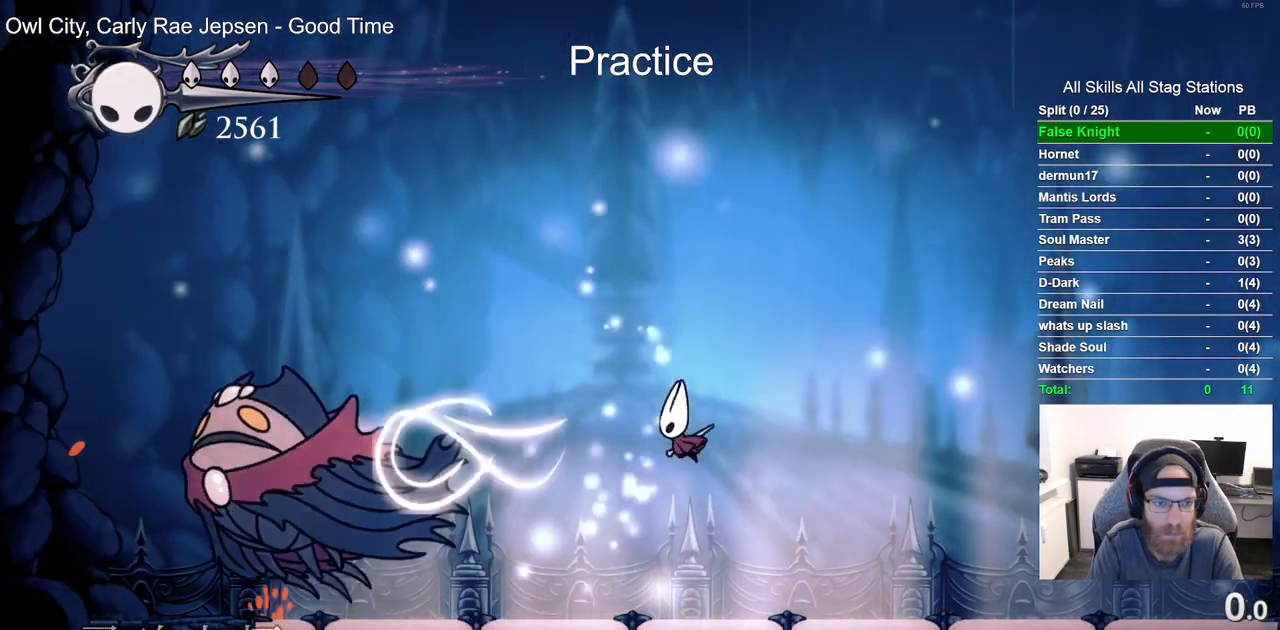
{"buttons": ["DPAD_RIGHT"], "left_stick": "center", "right_stick": "center"}
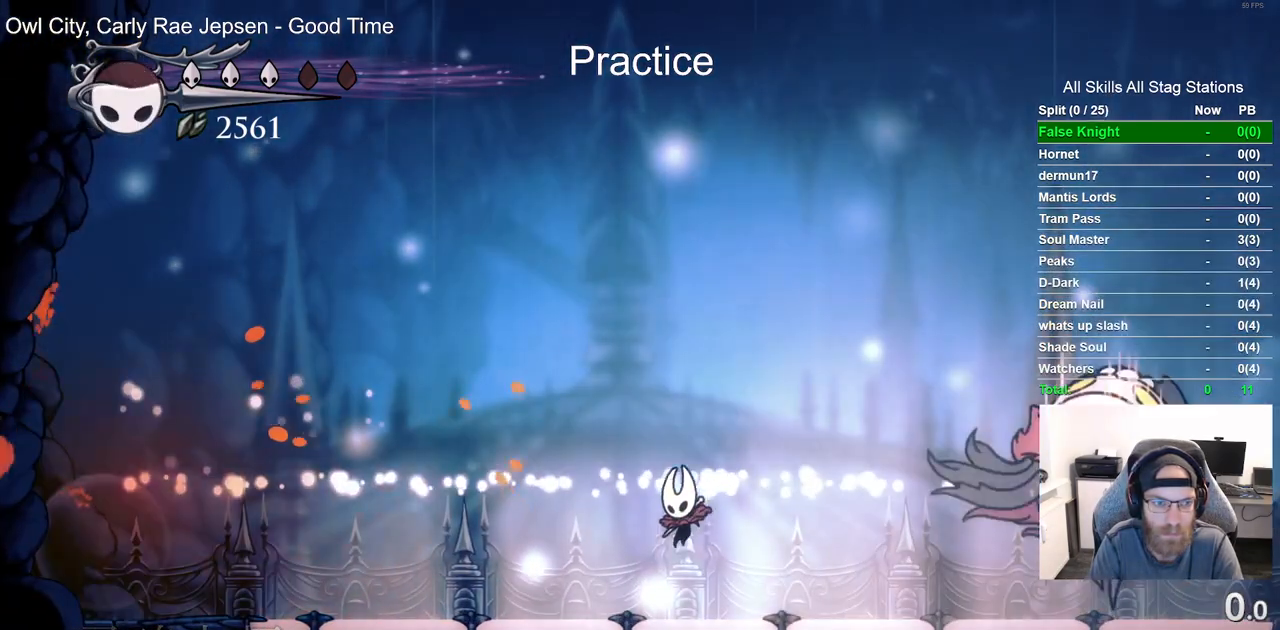
{"buttons": [], "left_stick": "center", "right_stick": "center", "events": [[433, "DPAD_RIGHT", "up"]]}
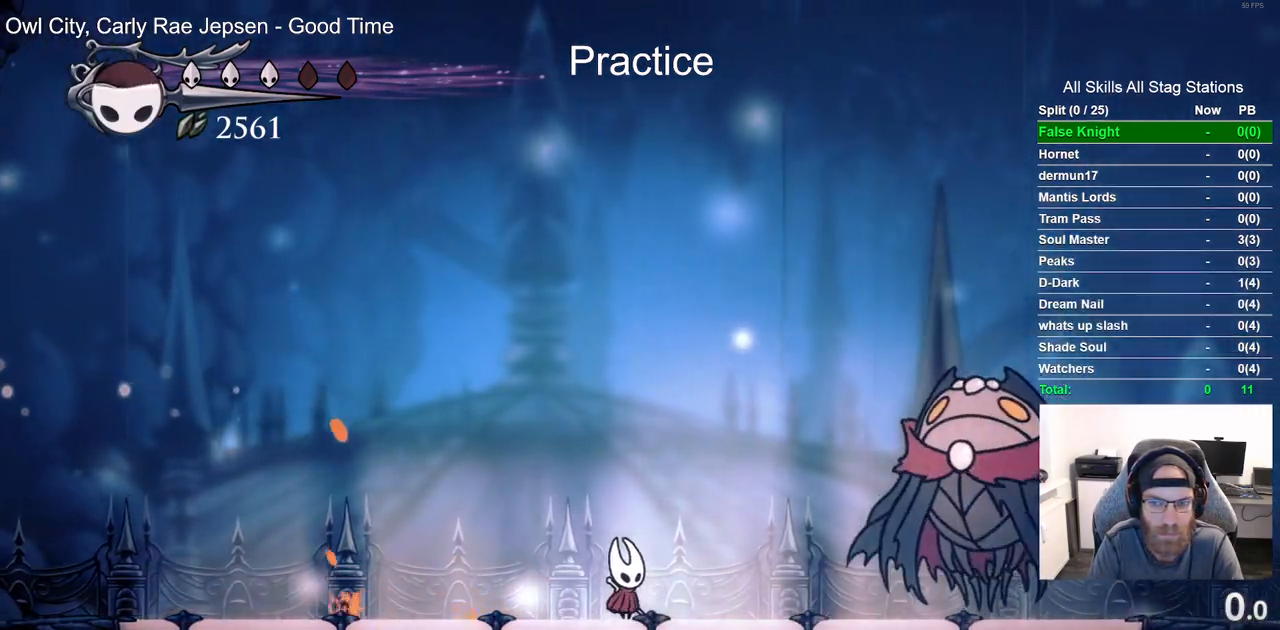
{"buttons": [], "left_stick": "center", "right_stick": "center", "events": []}
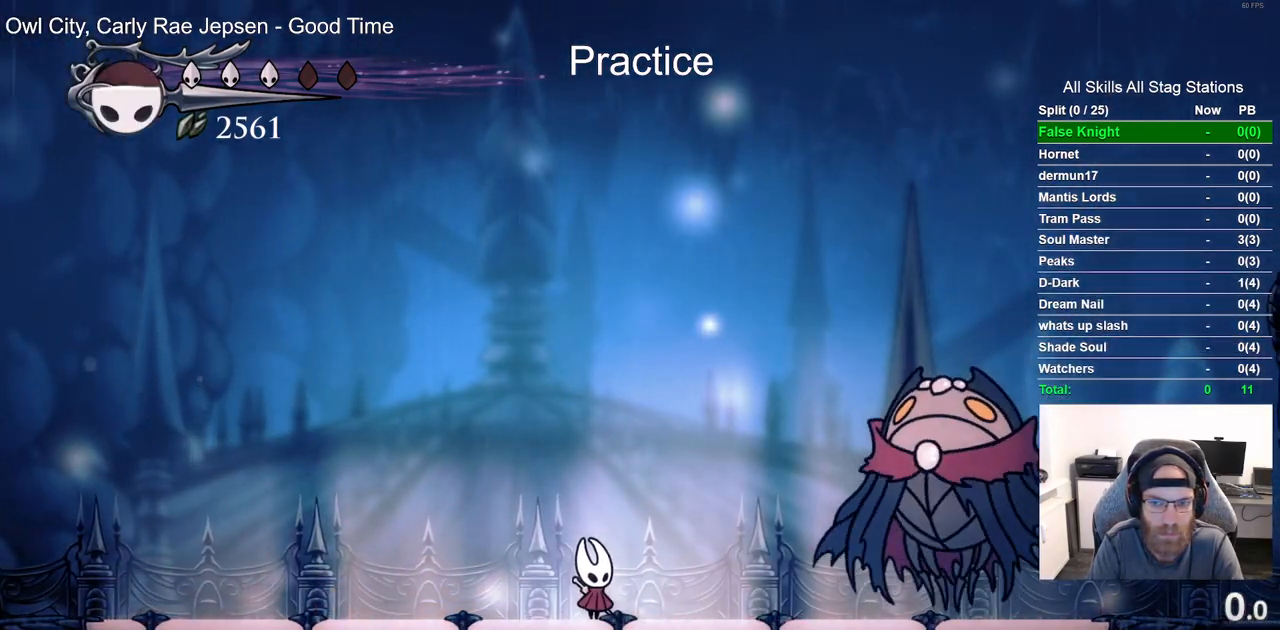
{"buttons": [], "left_stick": "center", "right_stick": "center", "events": []}
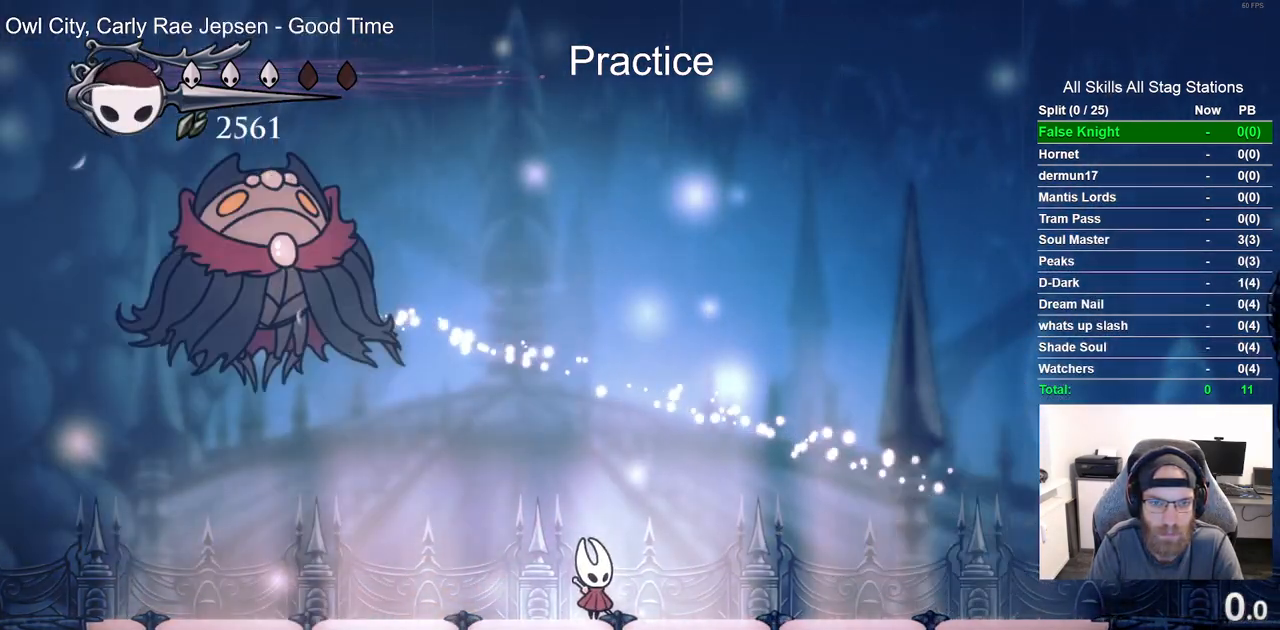
{"buttons": ["DPAD_LEFT"], "left_stick": "center", "right_stick": "center", "events": [[217, "DPAD_LEFT", "down"], [267, "R2", "down"], [483, "R2", "up"]]}